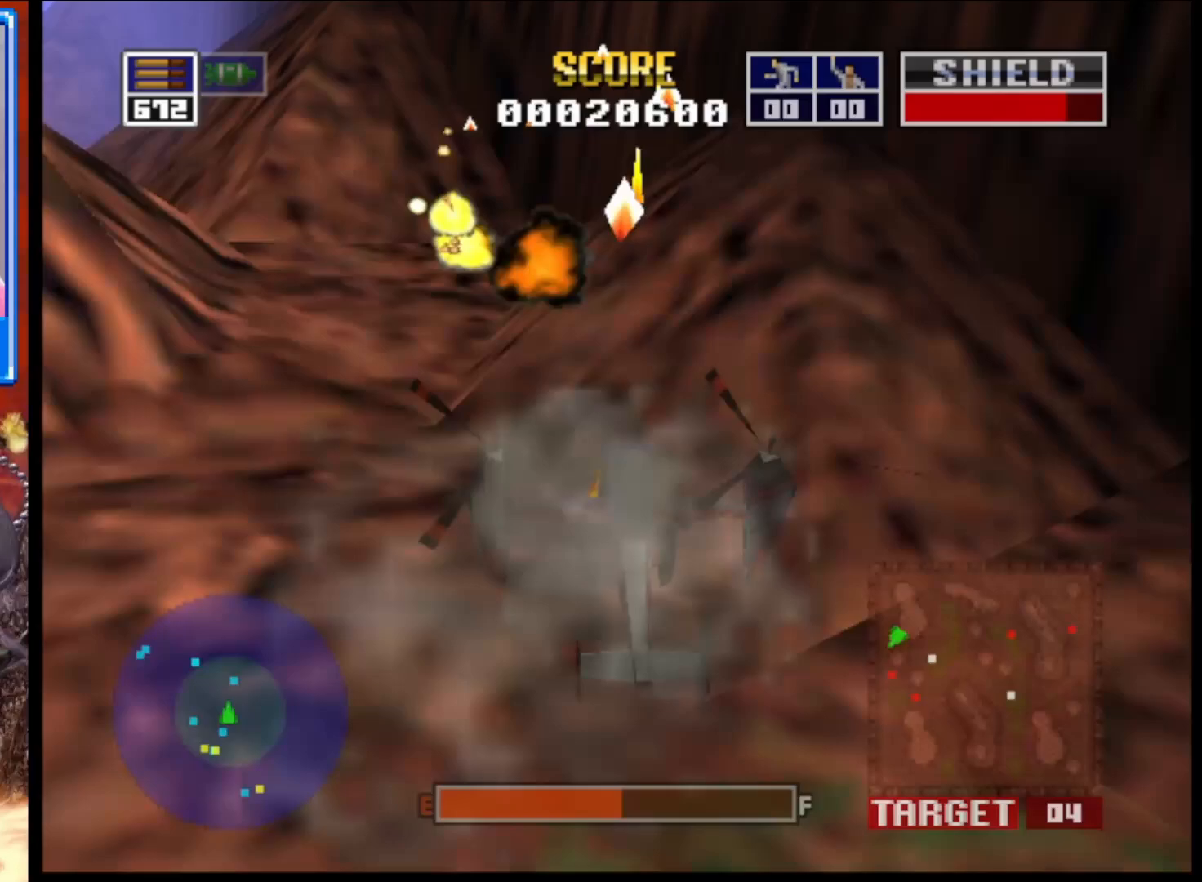
Gameplay with a controller (Xbox layout); each line is a JSON object with the inputs held at the frame after it. "events" lists button and stick changes between this image and that frame as [ms after this image, input, new state], when the widget could be followed in between.
{"buttons": ["L2"], "left_stick": "up-left", "right_stick": "up-left", "events": [[133, "left_stick", "up-left"]]}
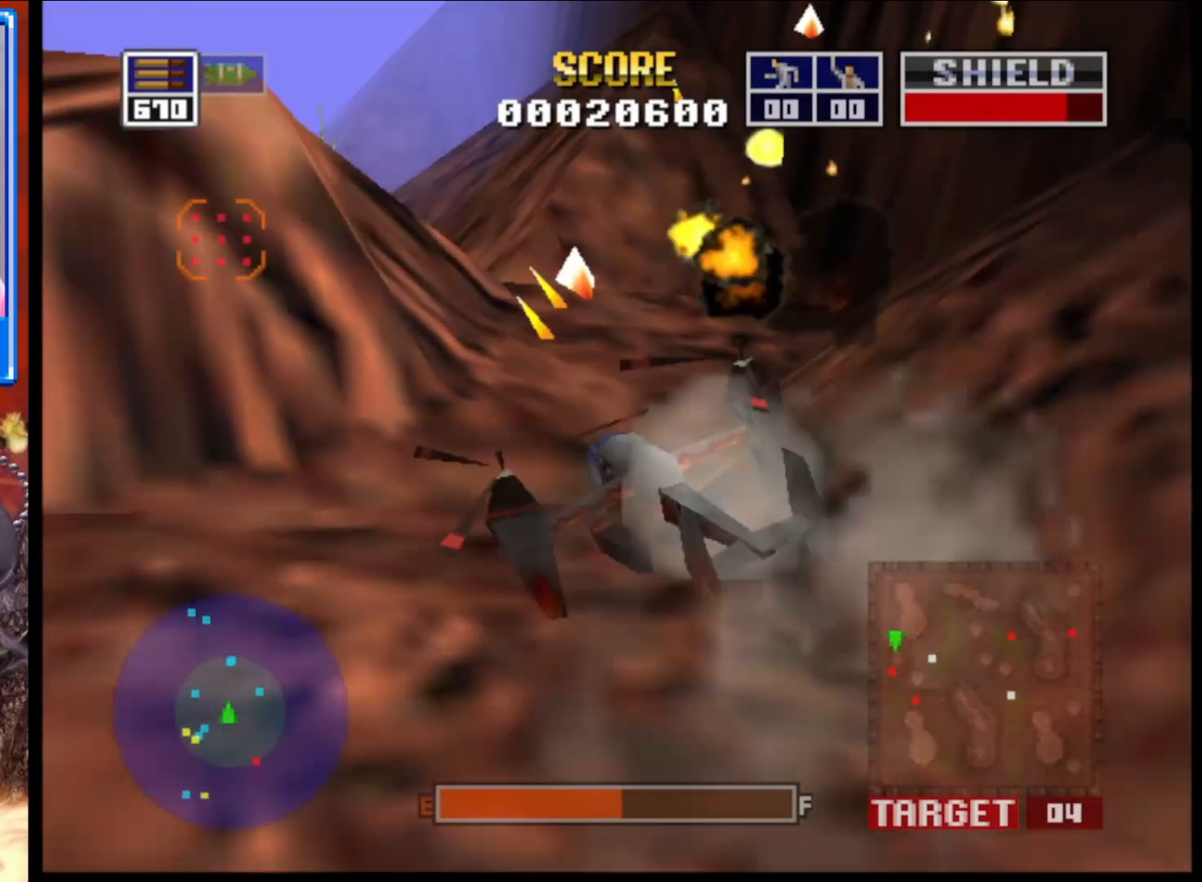
{"buttons": ["L2"], "left_stick": "center", "right_stick": "up-left", "events": [[400, "left_stick", "center"]]}
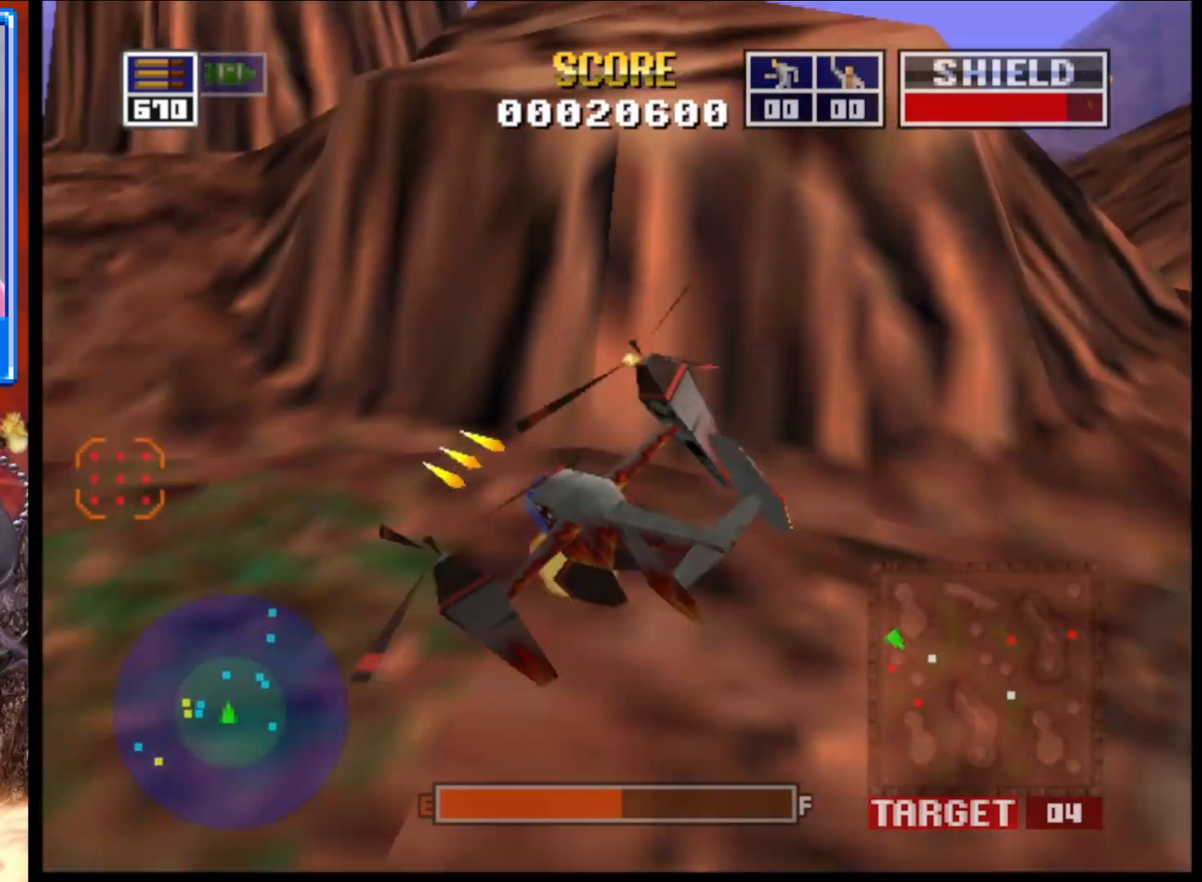
{"buttons": ["L2"], "left_stick": "center", "right_stick": "up-left", "events": []}
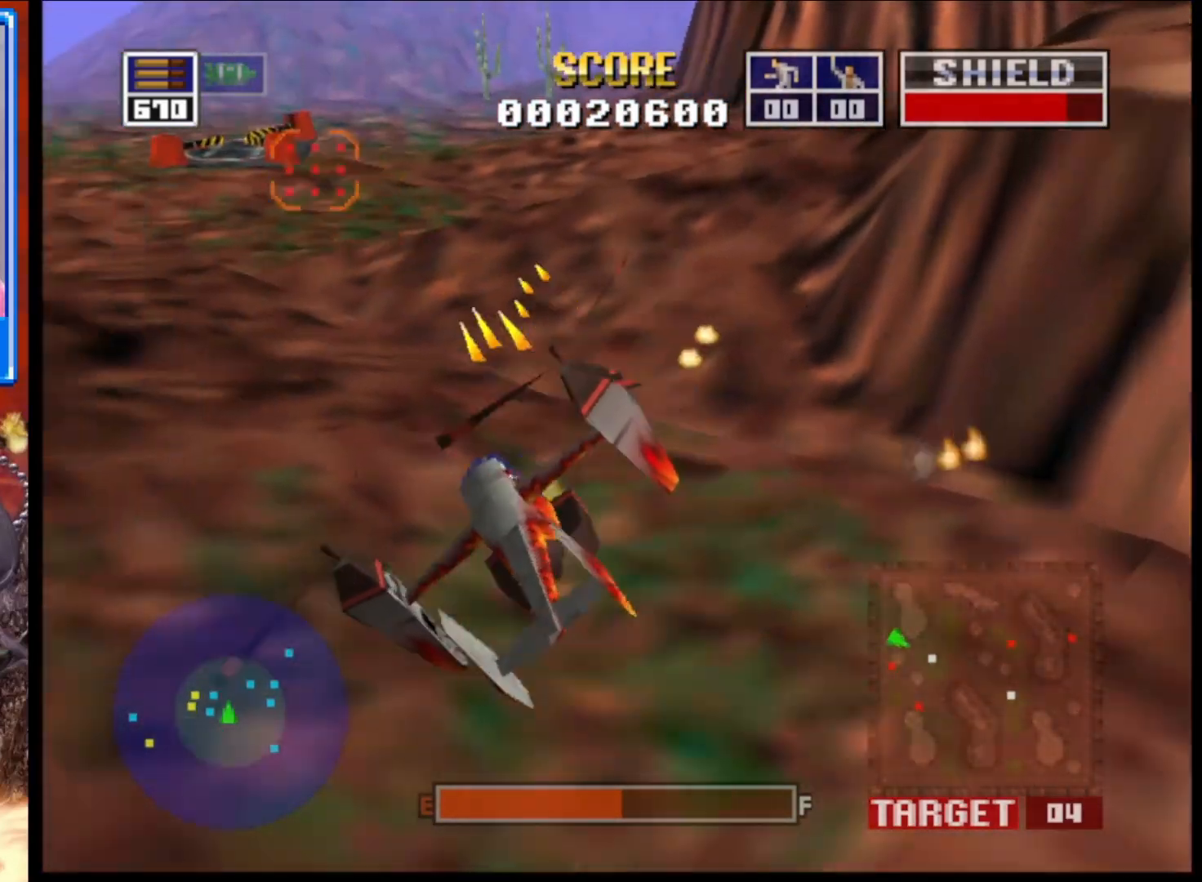
{"buttons": ["L2"], "left_stick": "center", "right_stick": "up-left", "events": [[67, "left_stick", "left"], [383, "left_stick", "center"]]}
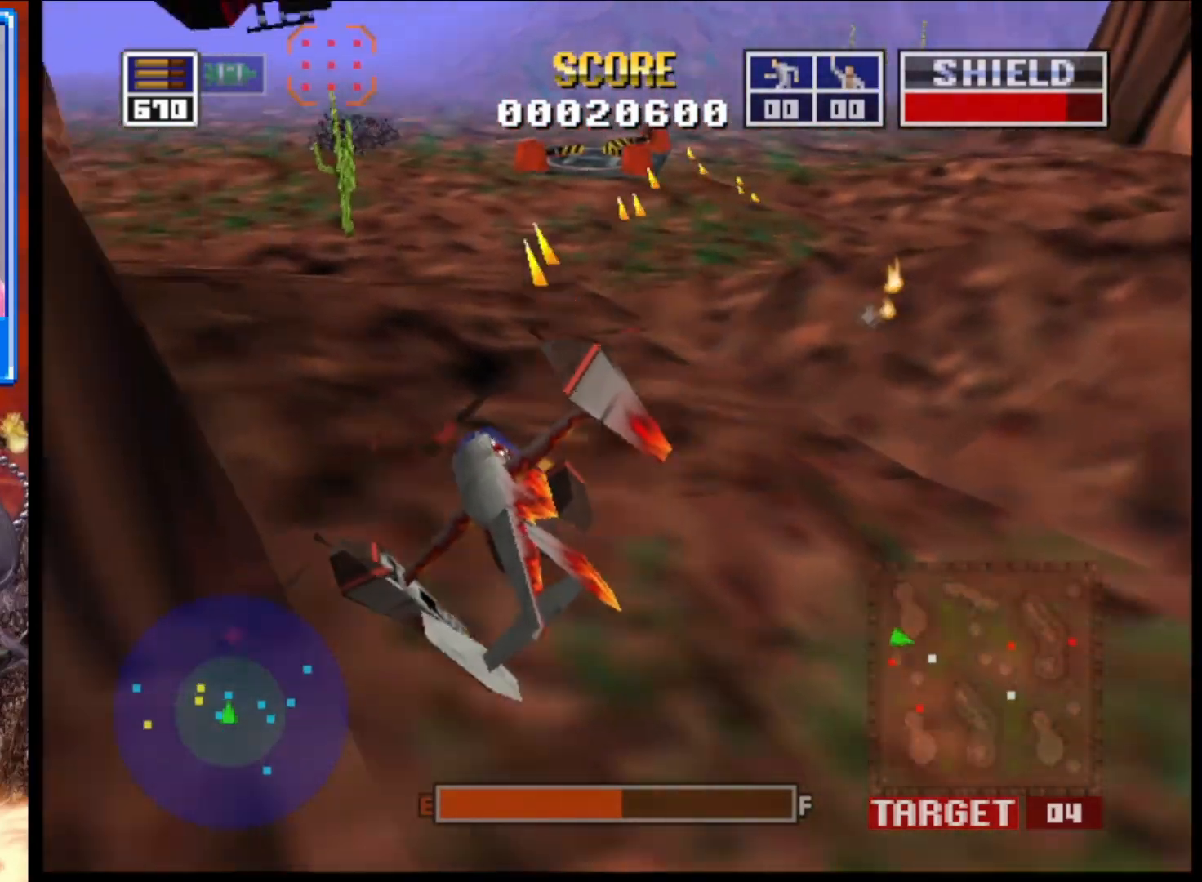
{"buttons": ["L2"], "left_stick": "center", "right_stick": "up-left", "events": []}
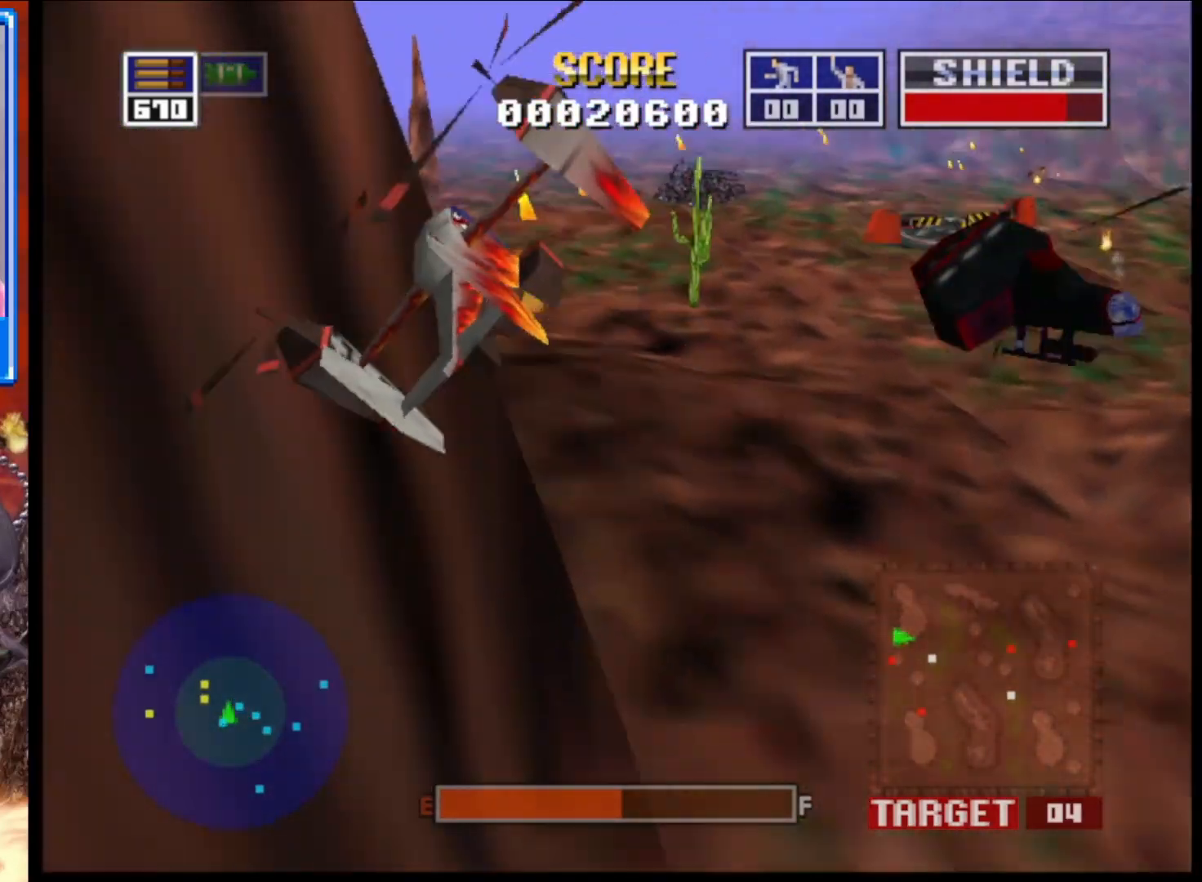
{"buttons": ["L2"], "left_stick": "up", "right_stick": "up-left", "events": [[167, "left_stick", "left"], [333, "left_stick", "up-left"], [433, "left_stick", "up"]]}
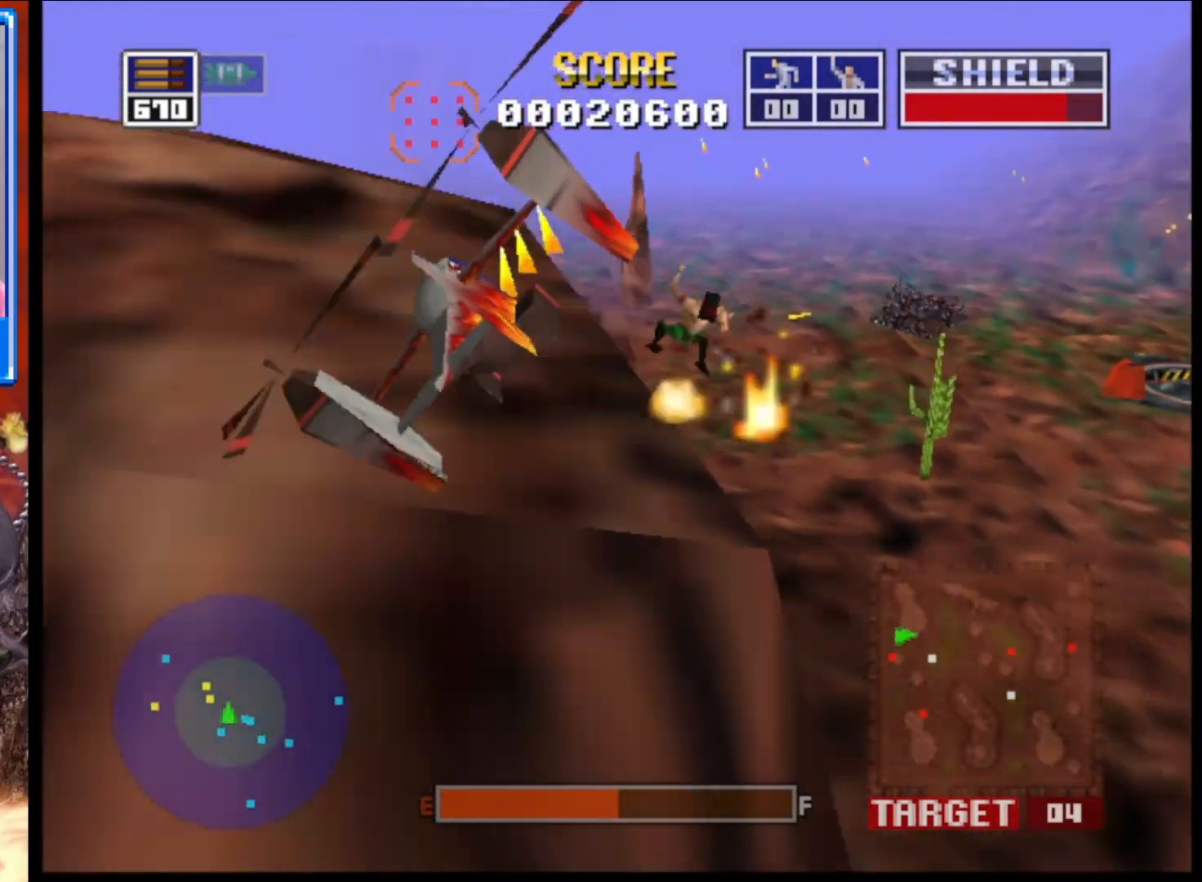
{"buttons": ["L2"], "left_stick": "up-left", "right_stick": "center", "events": [[33, "left_stick", "center"], [200, "left_stick", "up-left"], [467, "right_stick", "center"]]}
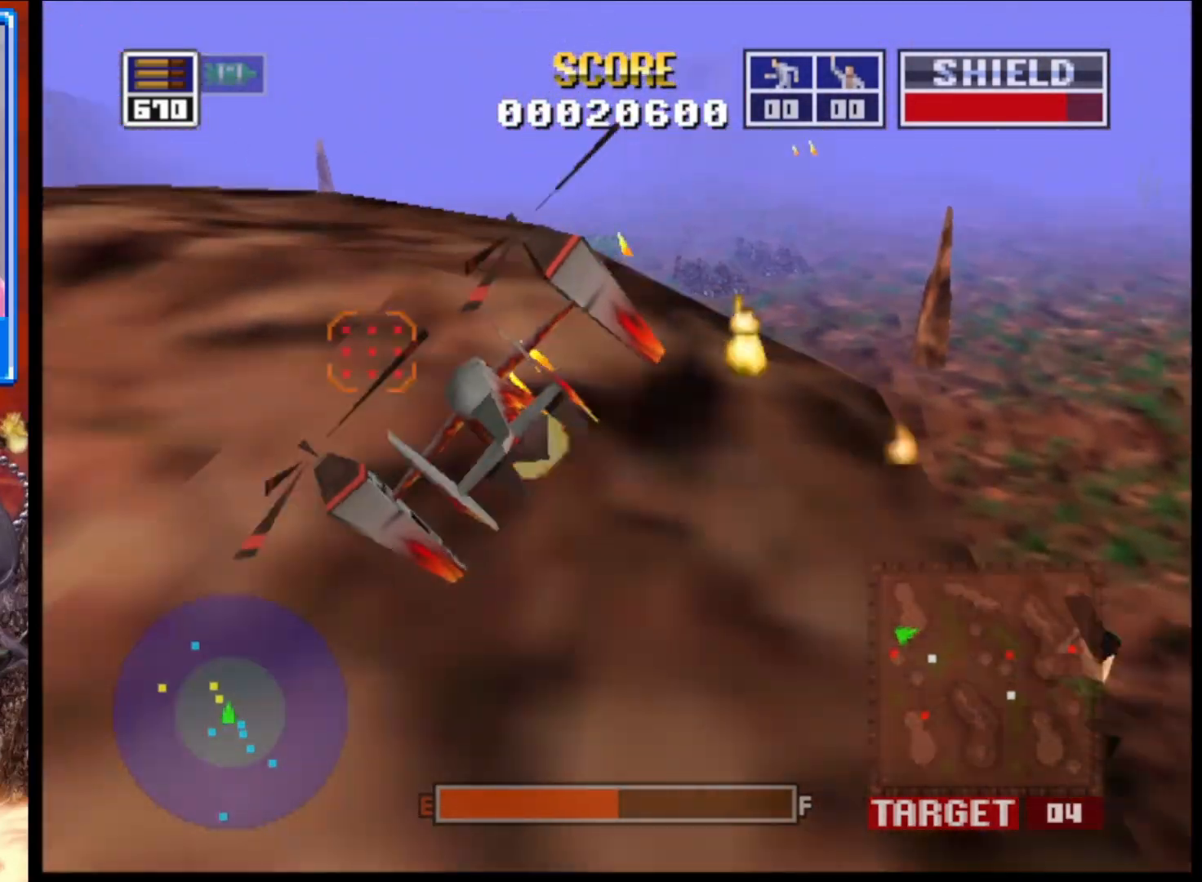
{"buttons": ["L2"], "left_stick": "center", "right_stick": "up", "events": [[217, "left_stick", "center"], [267, "right_stick", "up"]]}
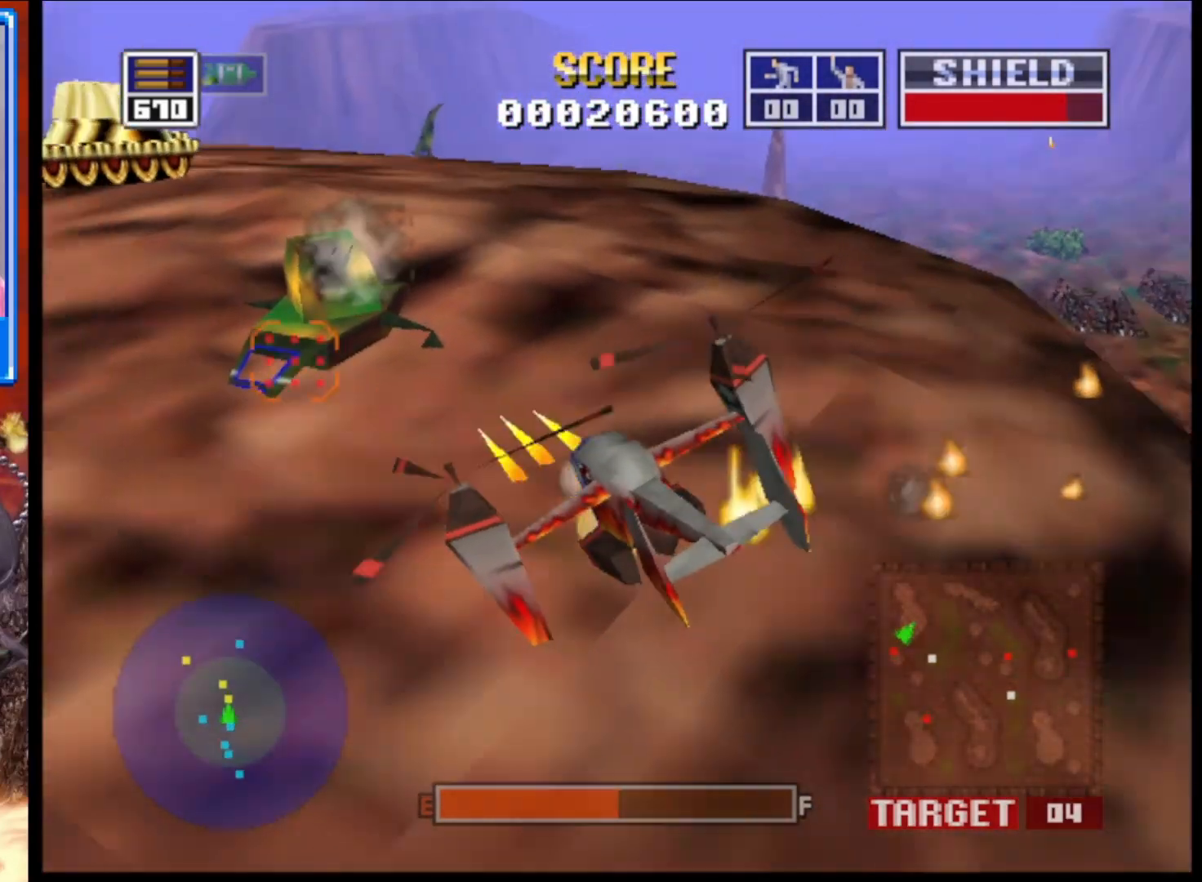
{"buttons": ["L2"], "left_stick": "up", "right_stick": "up", "events": [[300, "left_stick", "up"], [350, "R1", "down"], [483, "R1", "up"]]}
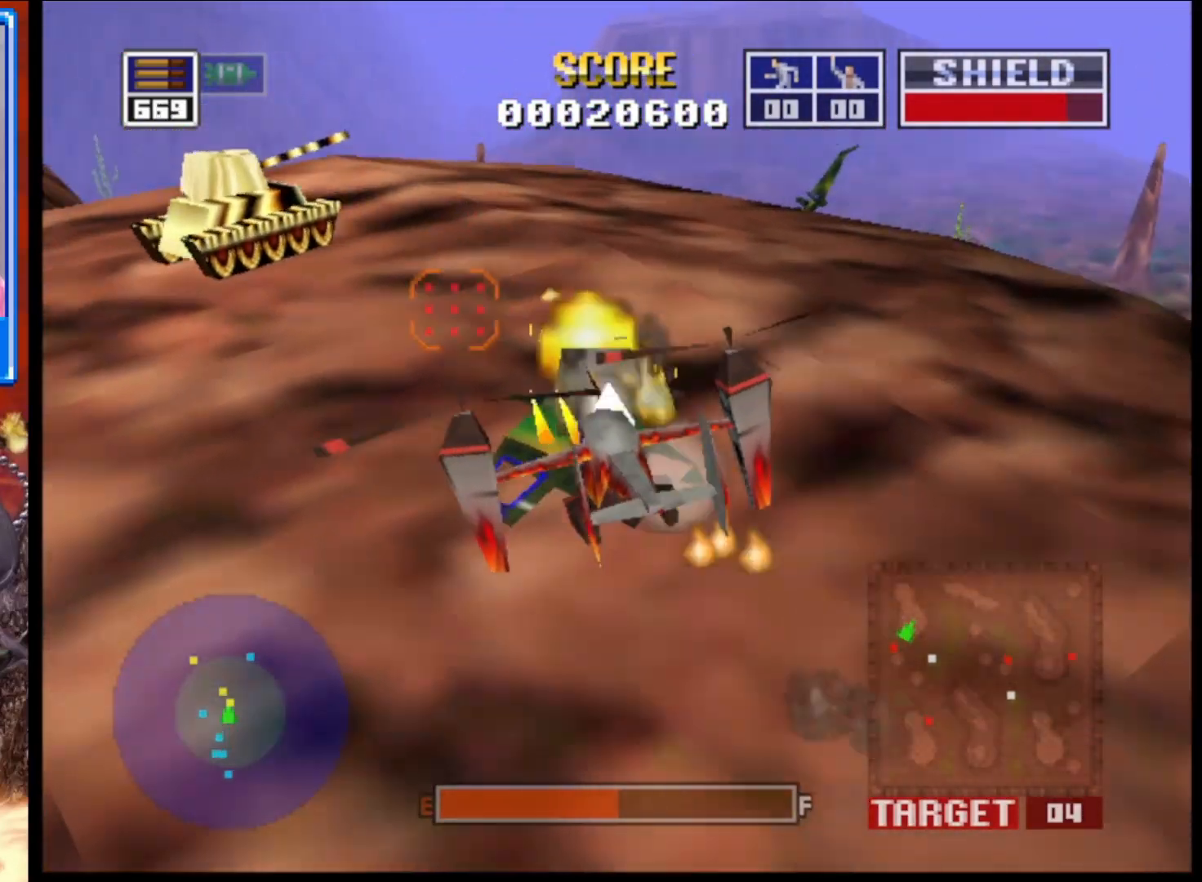
{"buttons": ["L2", "L3"], "left_stick": "up-left", "right_stick": "right", "events": [[33, "left_stick", "up-left"], [167, "right_stick", "up-right"], [383, "right_stick", "right"], [400, "L3", "down"]]}
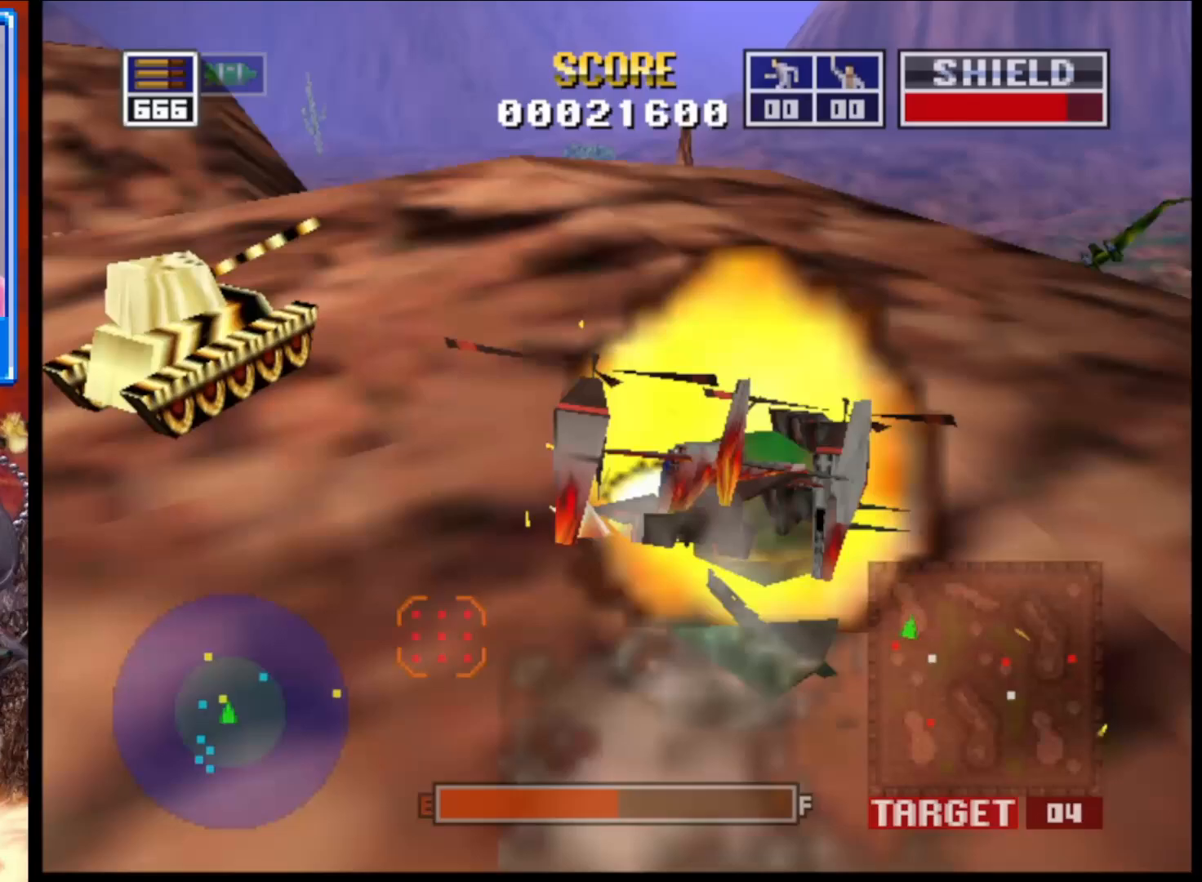
{"buttons": ["L2"], "left_stick": "up-left", "right_stick": "right", "events": [[483, "L3", "up"]]}
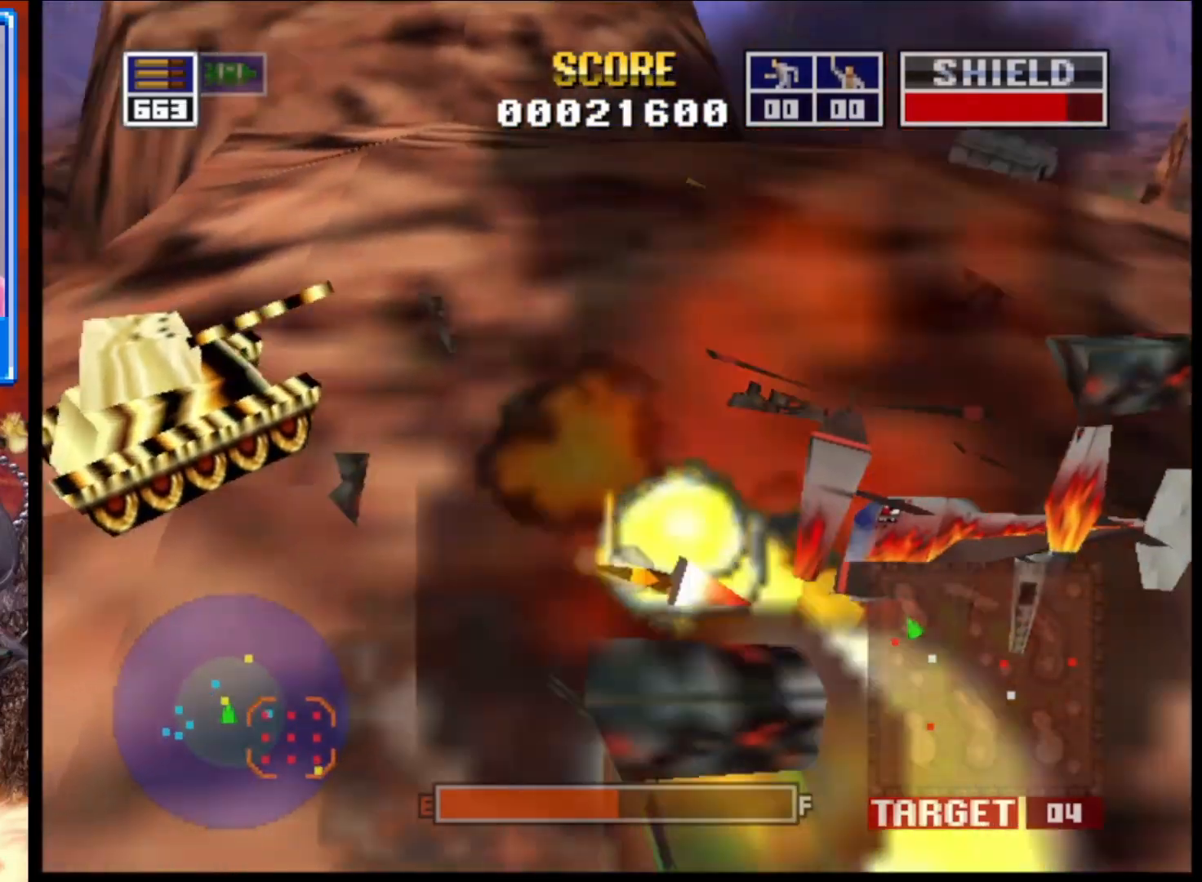
{"buttons": ["L2"], "left_stick": "up-left", "right_stick": "right", "events": []}
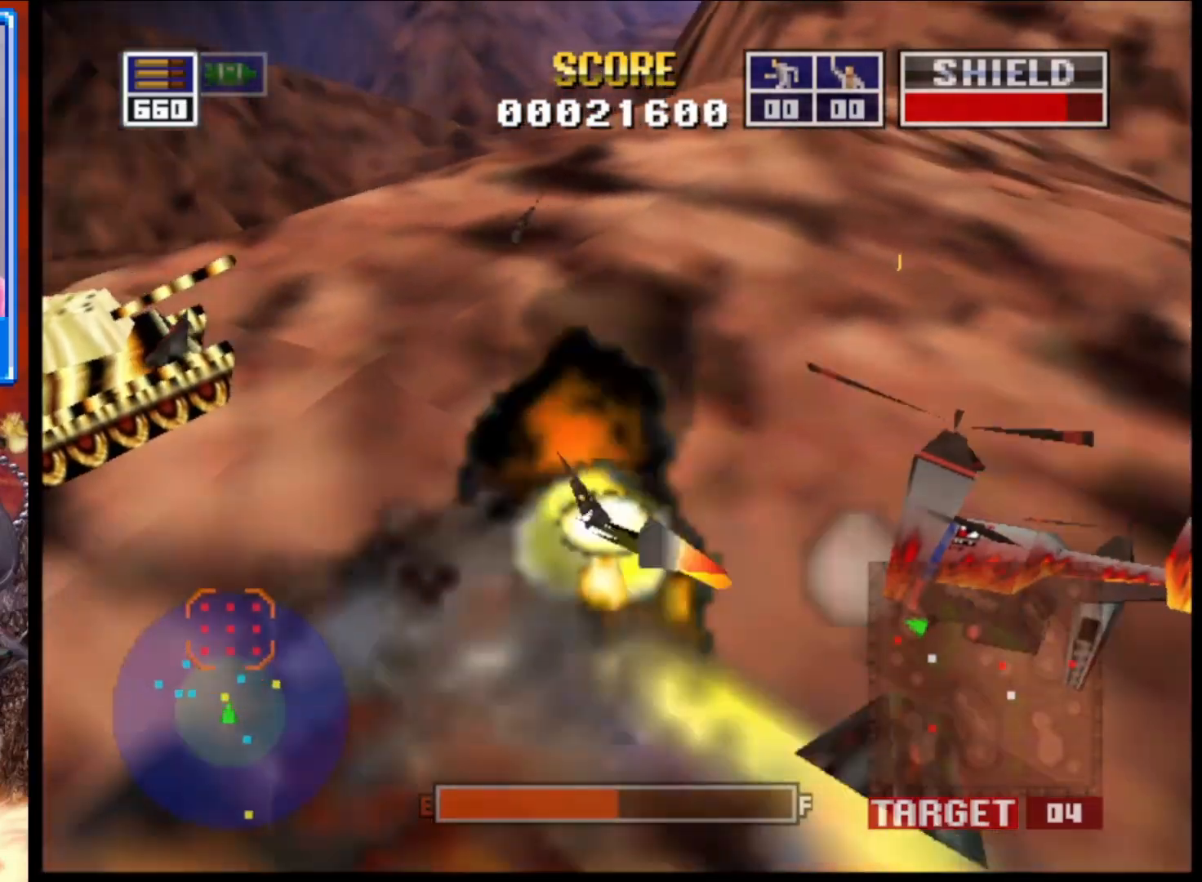
{"buttons": ["L2"], "left_stick": "left", "right_stick": "right", "events": [[450, "left_stick", "left"]]}
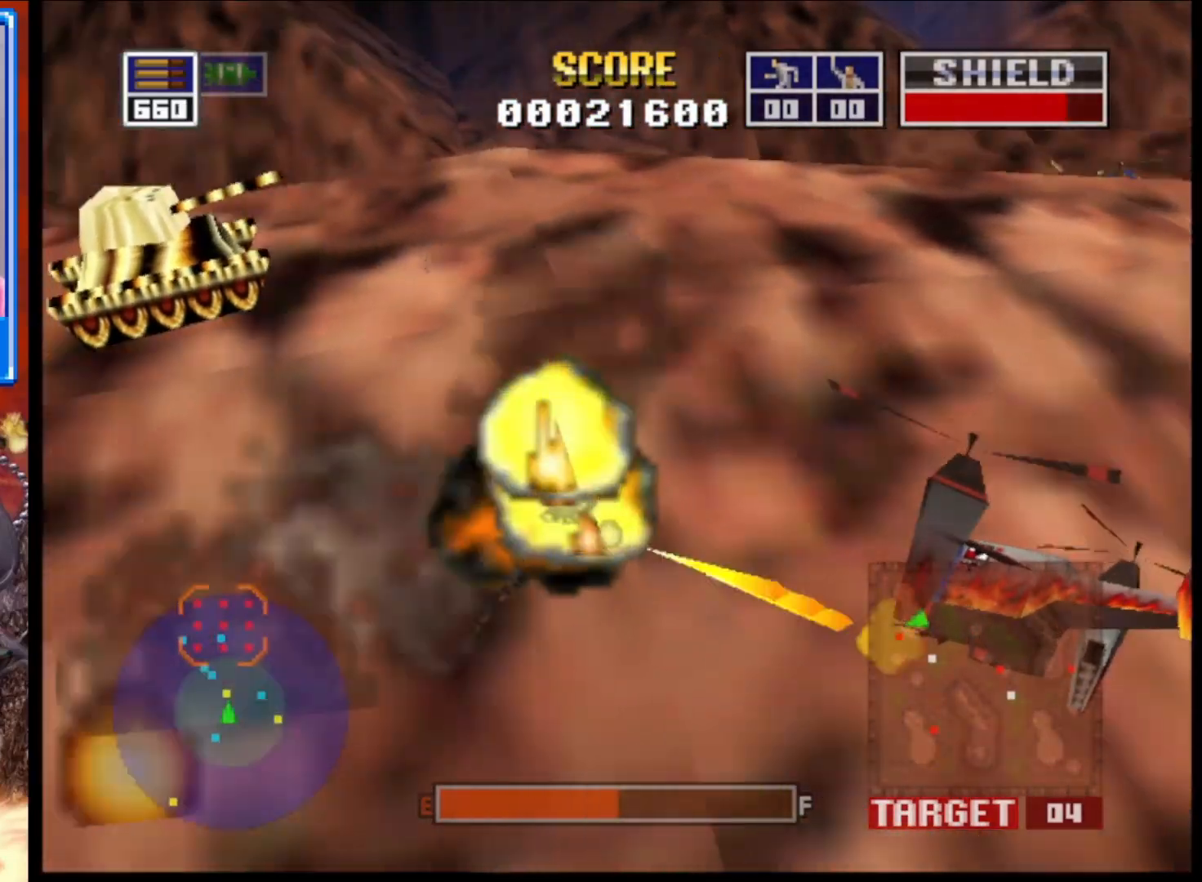
{"buttons": ["L2"], "left_stick": "center", "right_stick": "right", "events": [[283, "left_stick", "up-left"], [417, "left_stick", "center"]]}
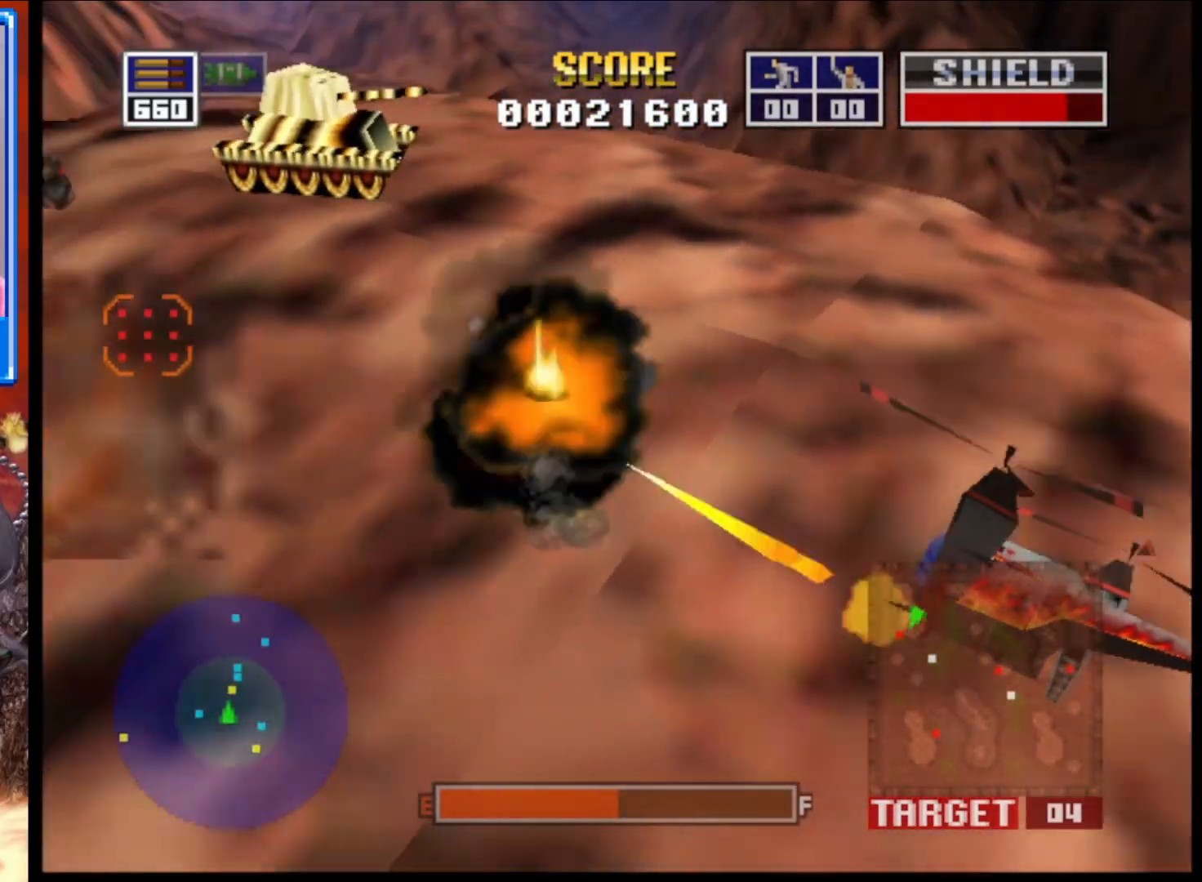
{"buttons": ["L2"], "left_stick": "center", "right_stick": "right", "events": []}
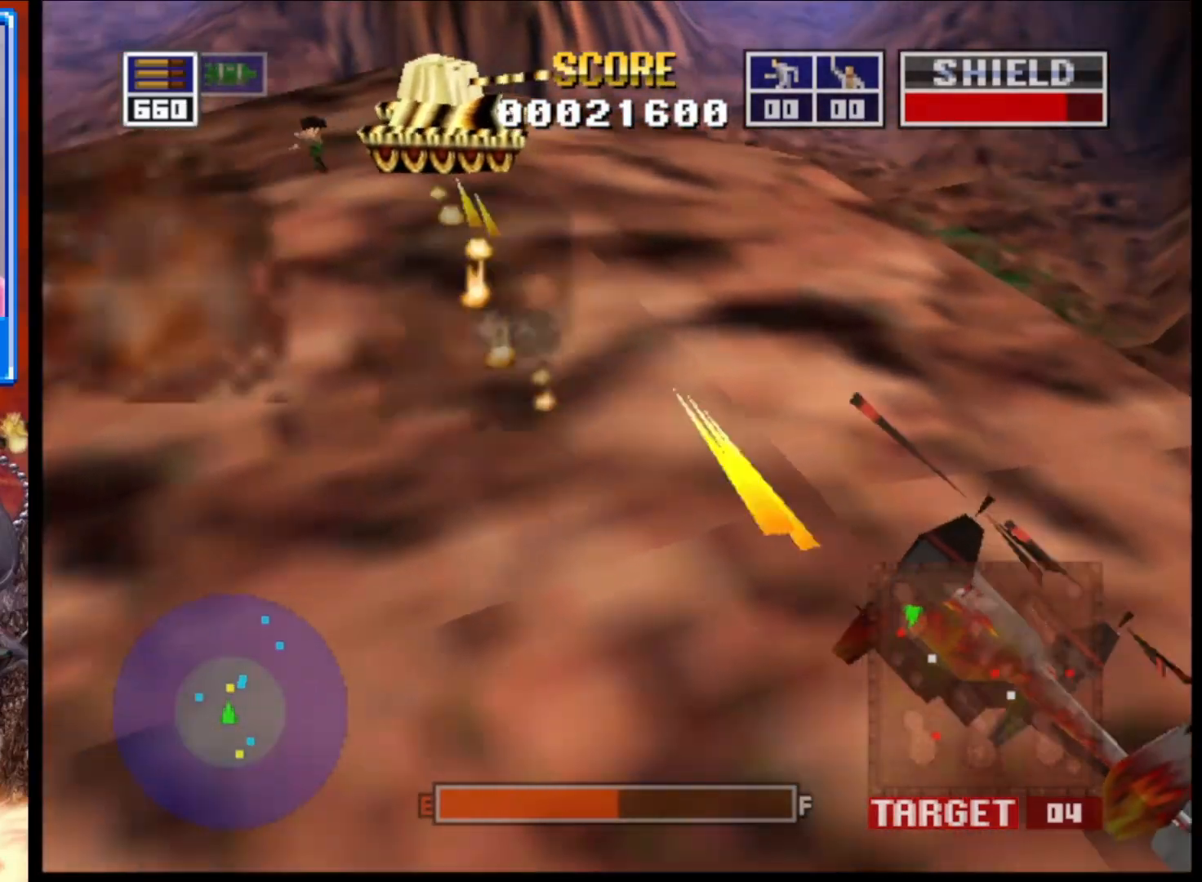
{"buttons": ["L2"], "left_stick": "up-left", "right_stick": "right", "events": [[233, "left_stick", "up-left"]]}
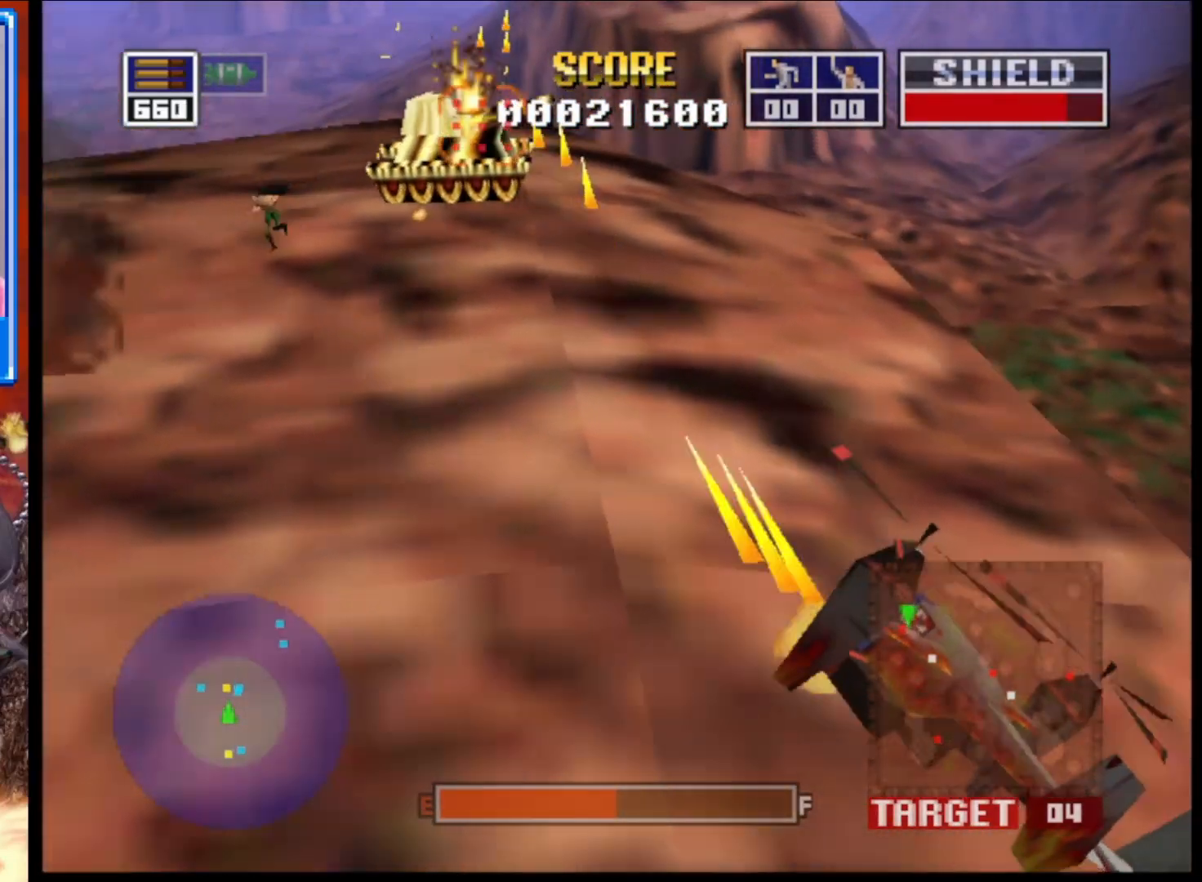
{"buttons": ["L2"], "left_stick": "up-left", "right_stick": "right", "events": [[33, "left_stick", "center"], [183, "left_stick", "up-left"]]}
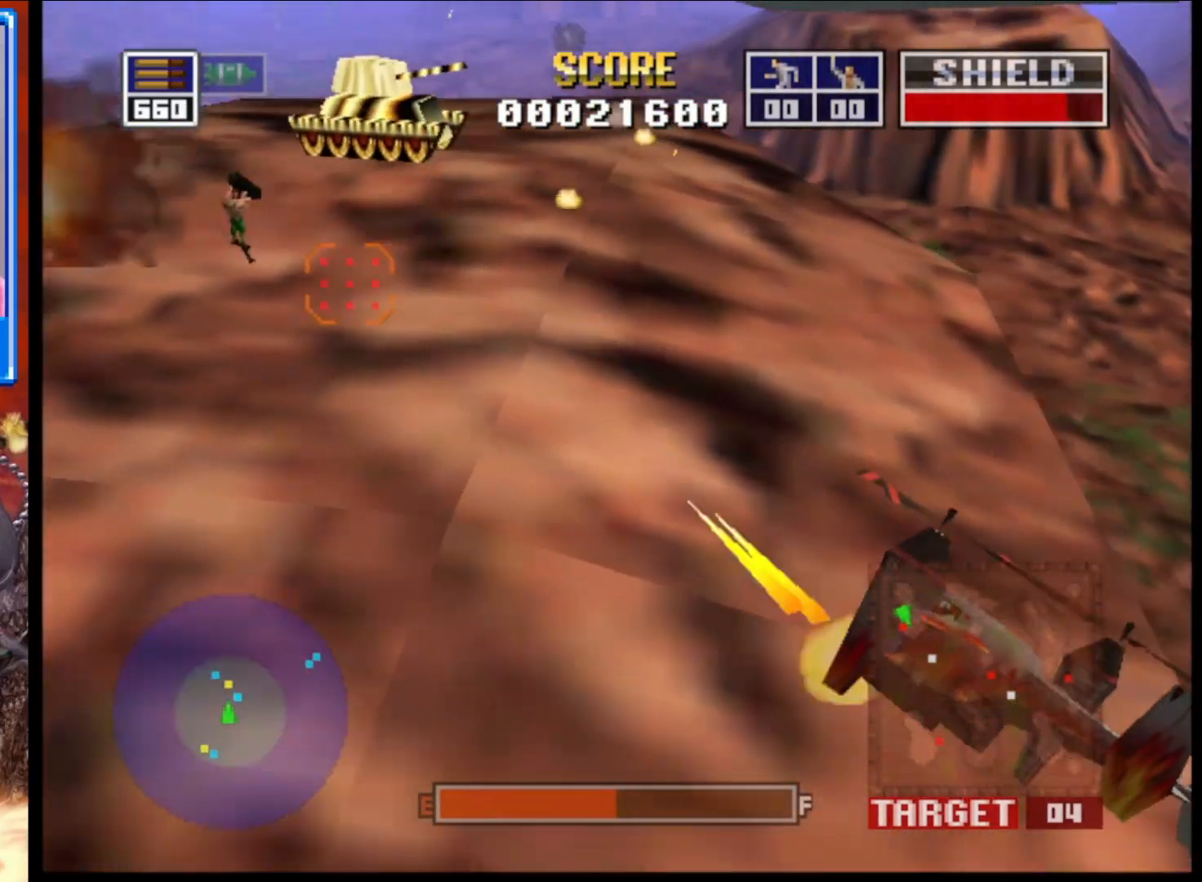
{"buttons": ["L2", "R1"], "left_stick": "center", "right_stick": "up-right", "events": [[33, "right_stick", "up-right"], [400, "R1", "down"], [417, "left_stick", "center"]]}
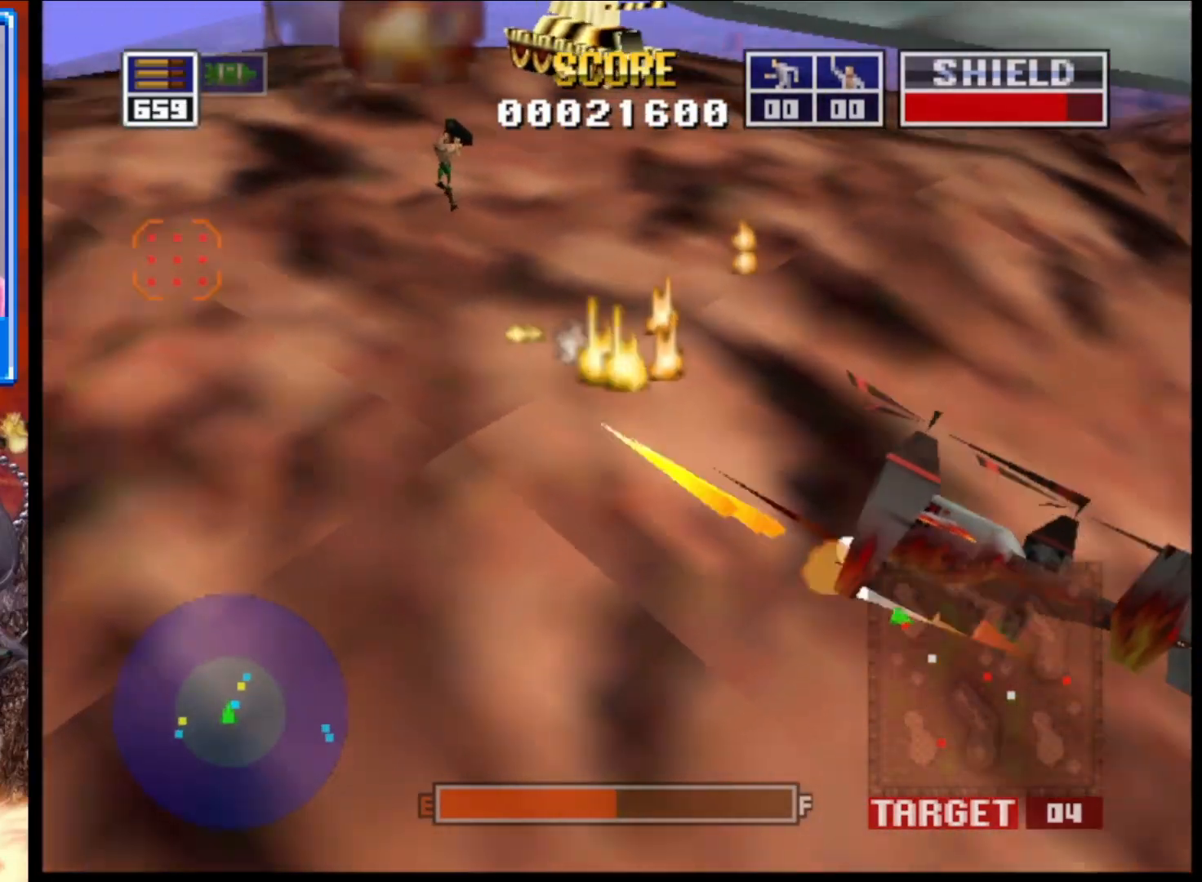
{"buttons": ["L2"], "left_stick": "right", "right_stick": "right", "events": [[83, "R1", "up"], [267, "left_stick", "down-right"], [400, "right_stick", "right"], [483, "left_stick", "right"]]}
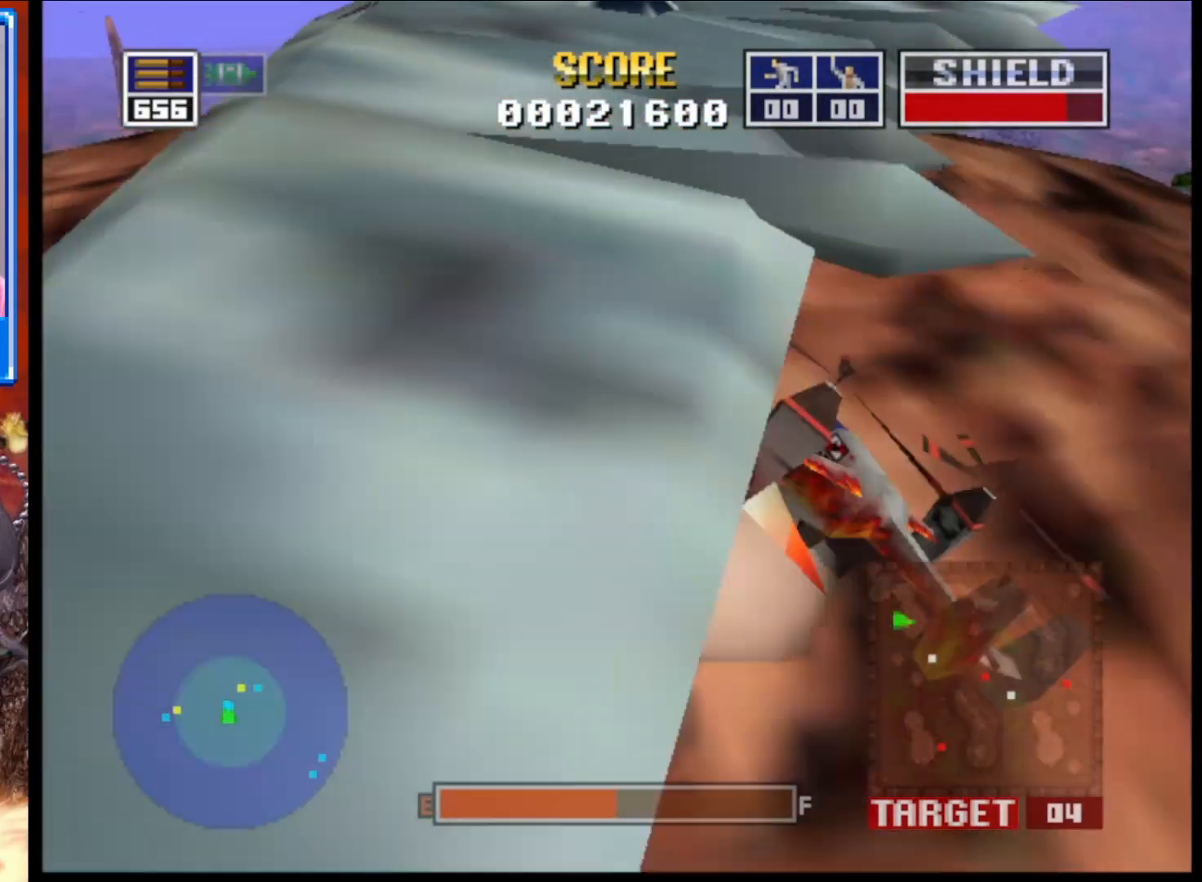
{"buttons": ["L2"], "left_stick": "up-left", "right_stick": "right", "events": [[17, "left_stick", "up-right"], [67, "left_stick", "up"], [233, "left_stick", "up-left"]]}
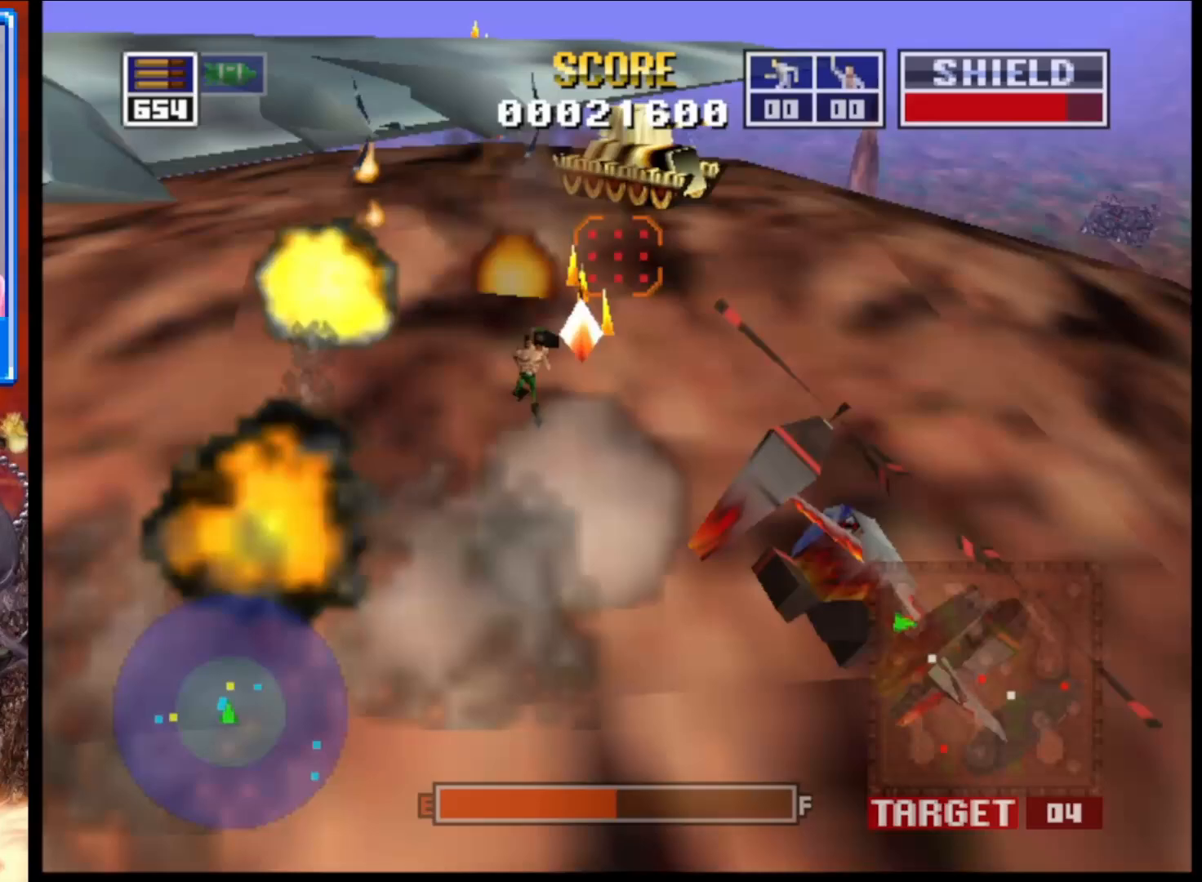
{"buttons": ["L2"], "left_stick": "up-left", "right_stick": "right", "events": []}
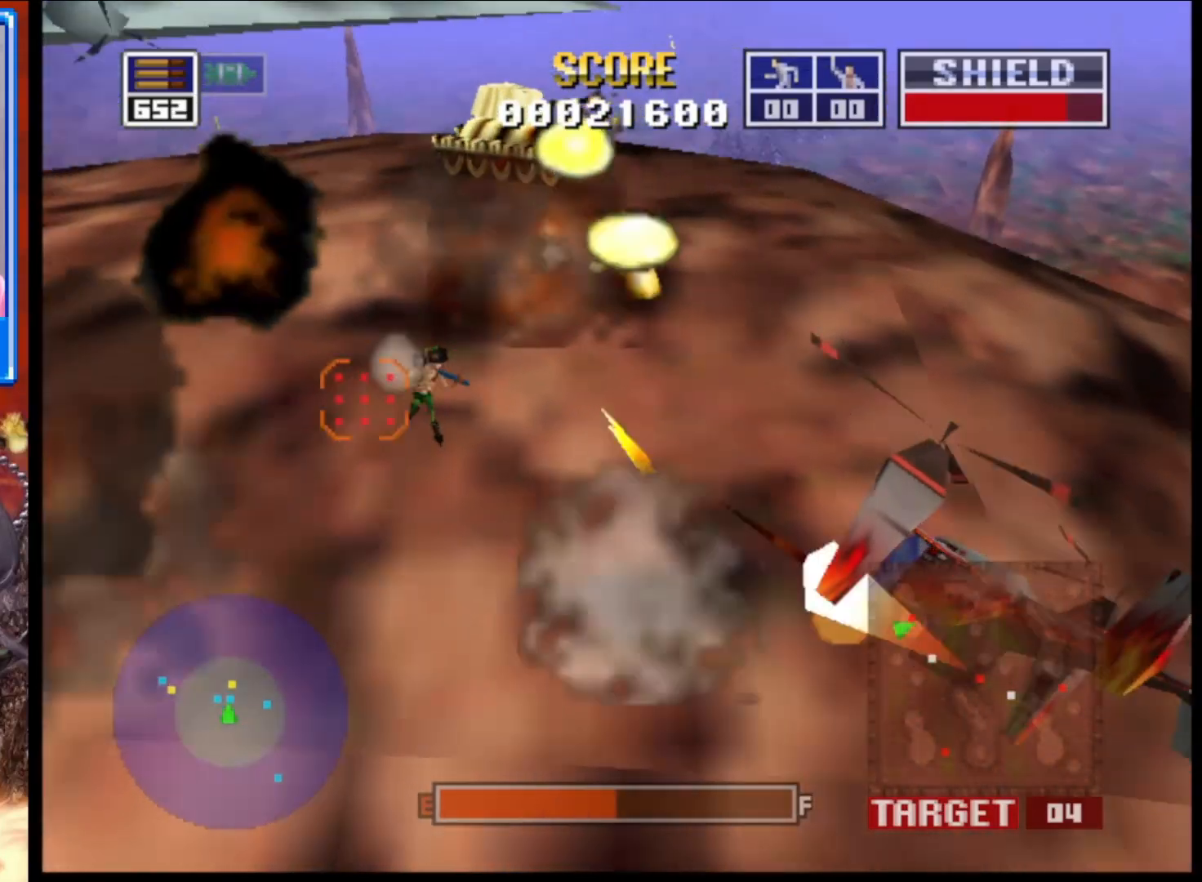
{"buttons": ["L2"], "left_stick": "center", "right_stick": "right", "events": [[367, "left_stick", "center"]]}
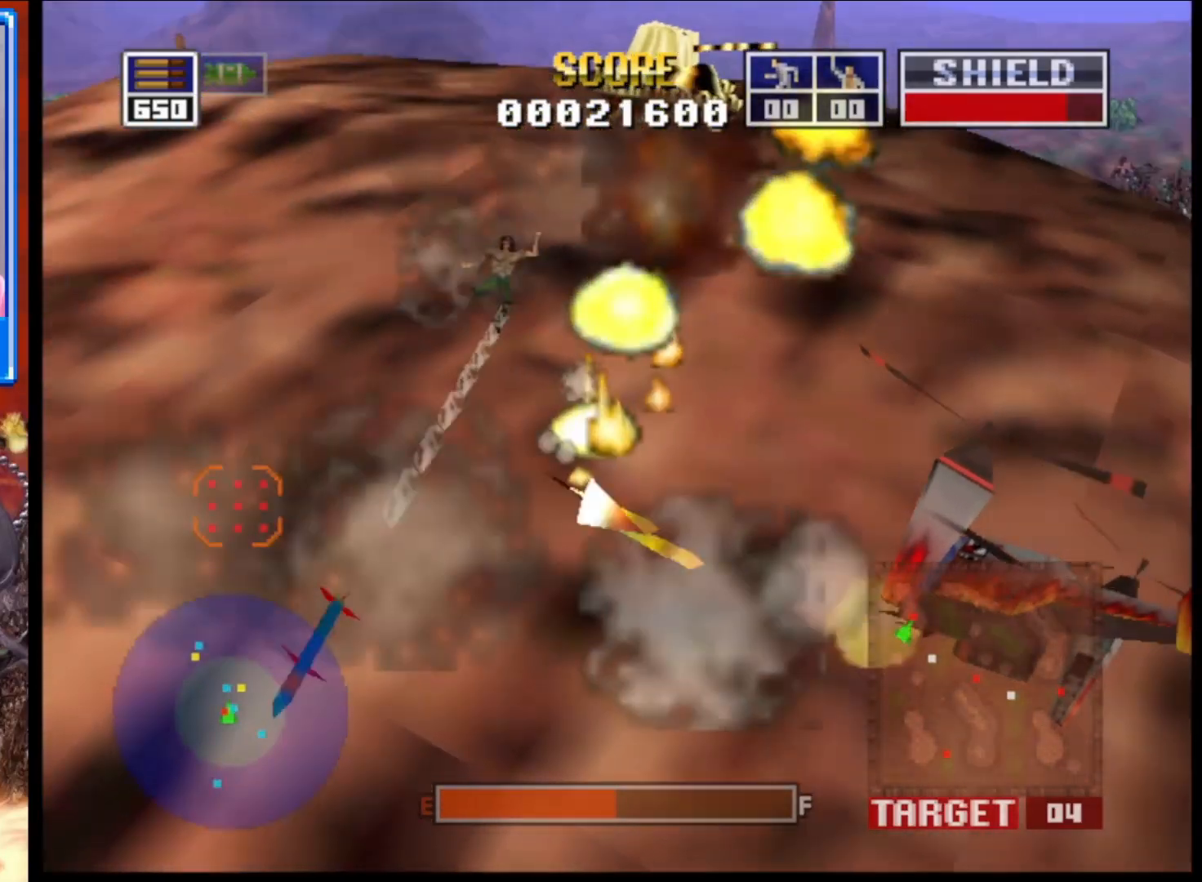
{"buttons": ["L2"], "left_stick": "right", "right_stick": "right", "events": [[350, "left_stick", "right"]]}
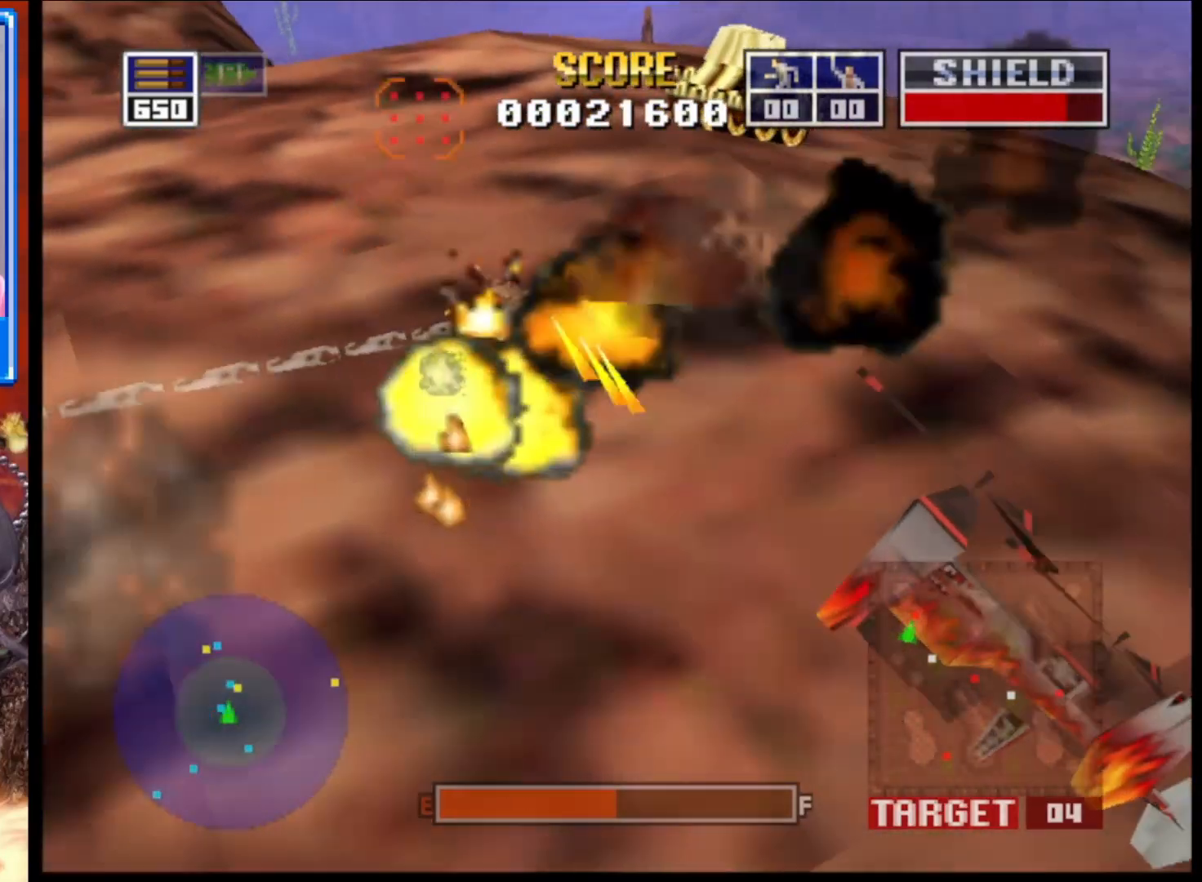
{"buttons": ["L2"], "left_stick": "center", "right_stick": "right", "events": [[17, "left_stick", "center"], [150, "left_stick", "up-left"], [483, "left_stick", "center"]]}
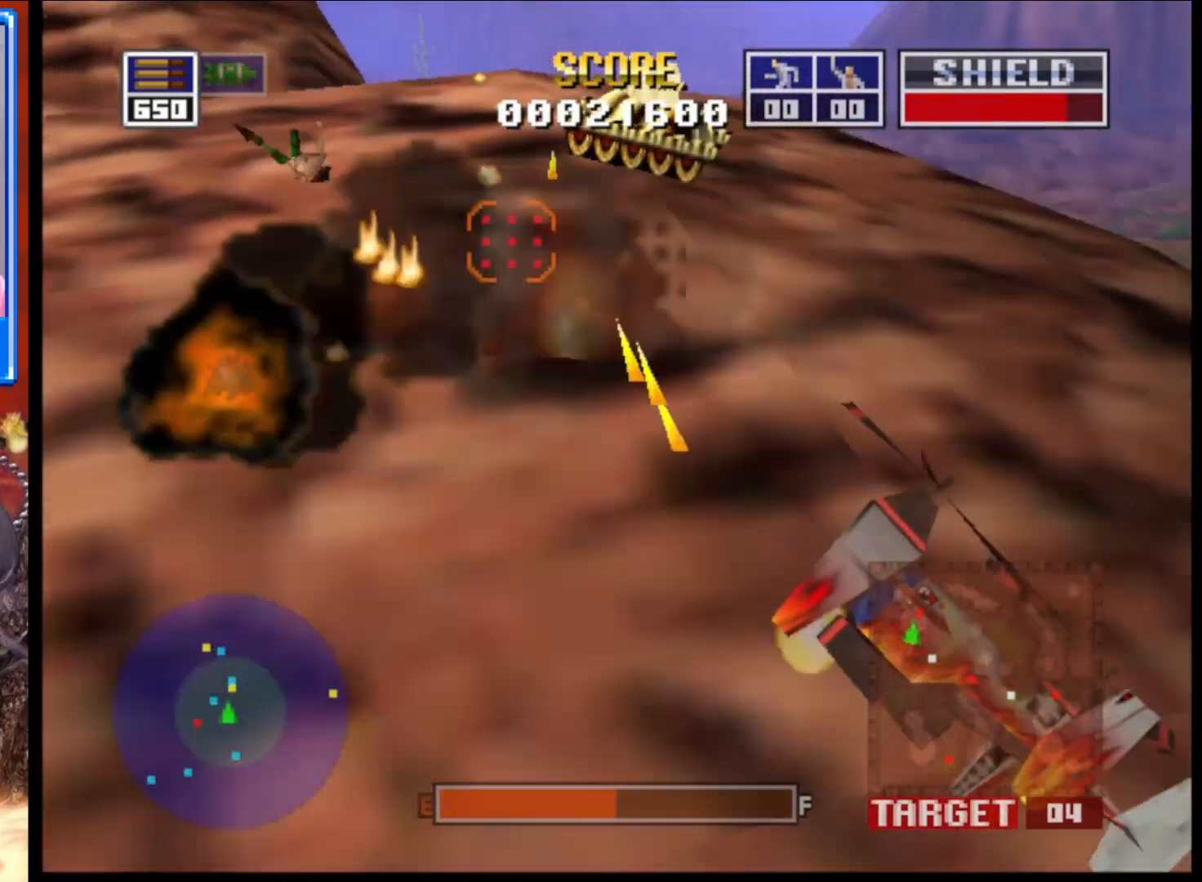
{"buttons": ["L2"], "left_stick": "center", "right_stick": "right", "events": []}
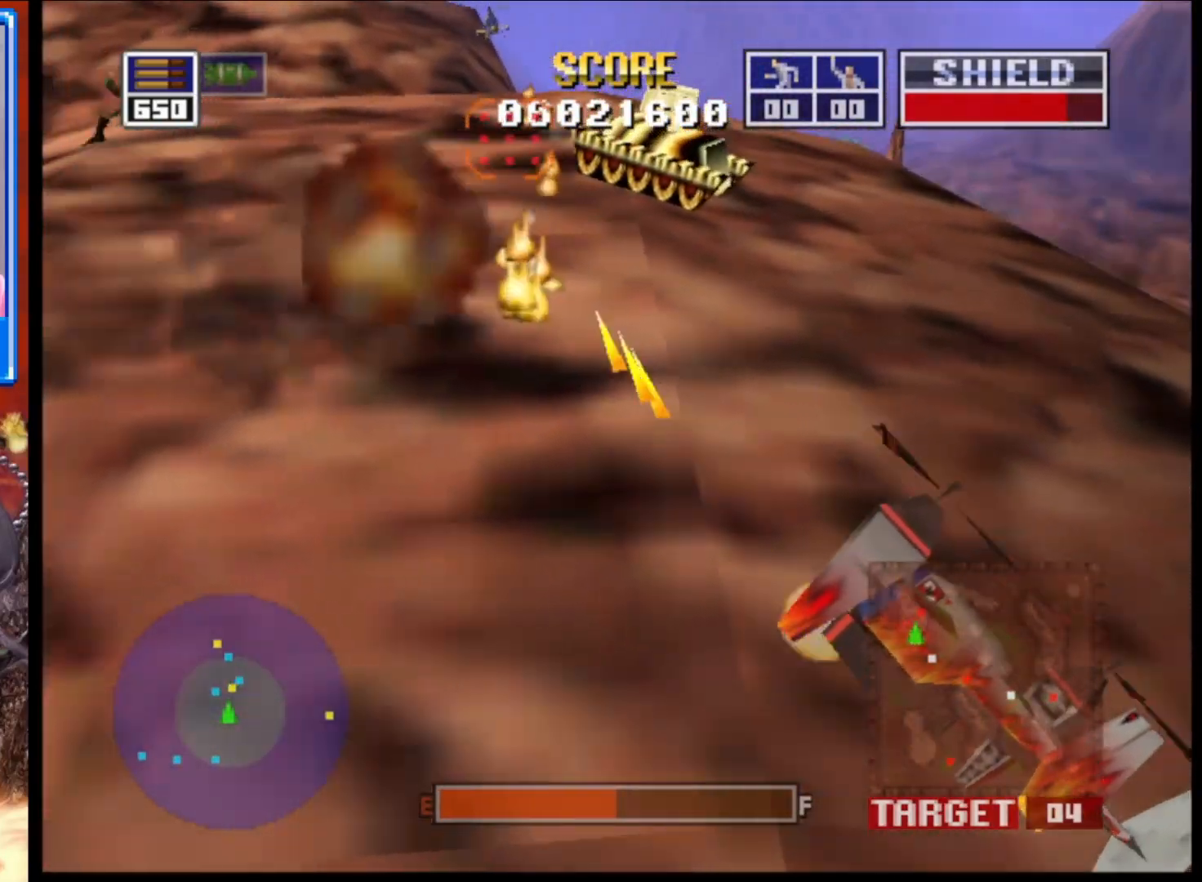
{"buttons": ["L2"], "left_stick": "center", "right_stick": "right", "events": [[17, "left_stick", "right"], [200, "left_stick", "up-left"], [433, "left_stick", "center"]]}
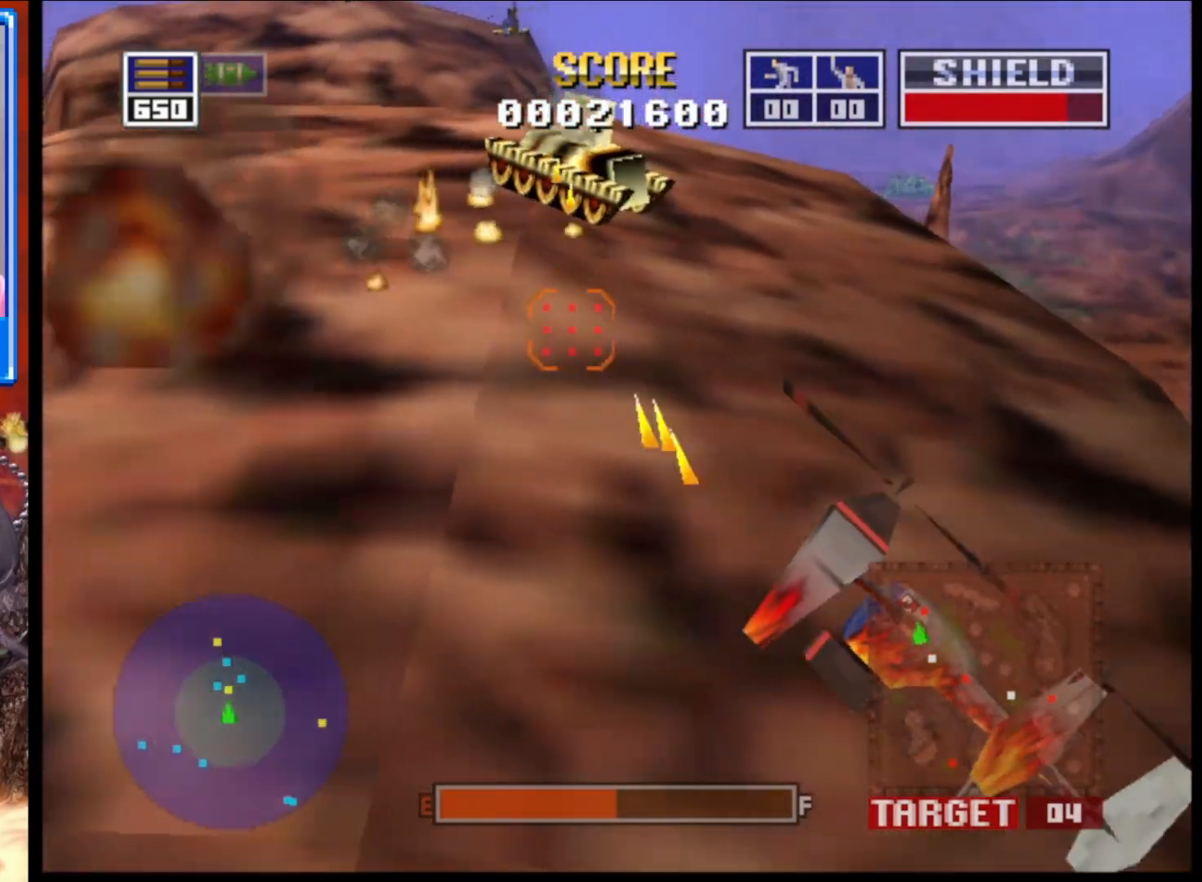
{"buttons": ["L2"], "left_stick": "center", "right_stick": "right", "events": [[100, "left_stick", "up-left"], [367, "left_stick", "center"]]}
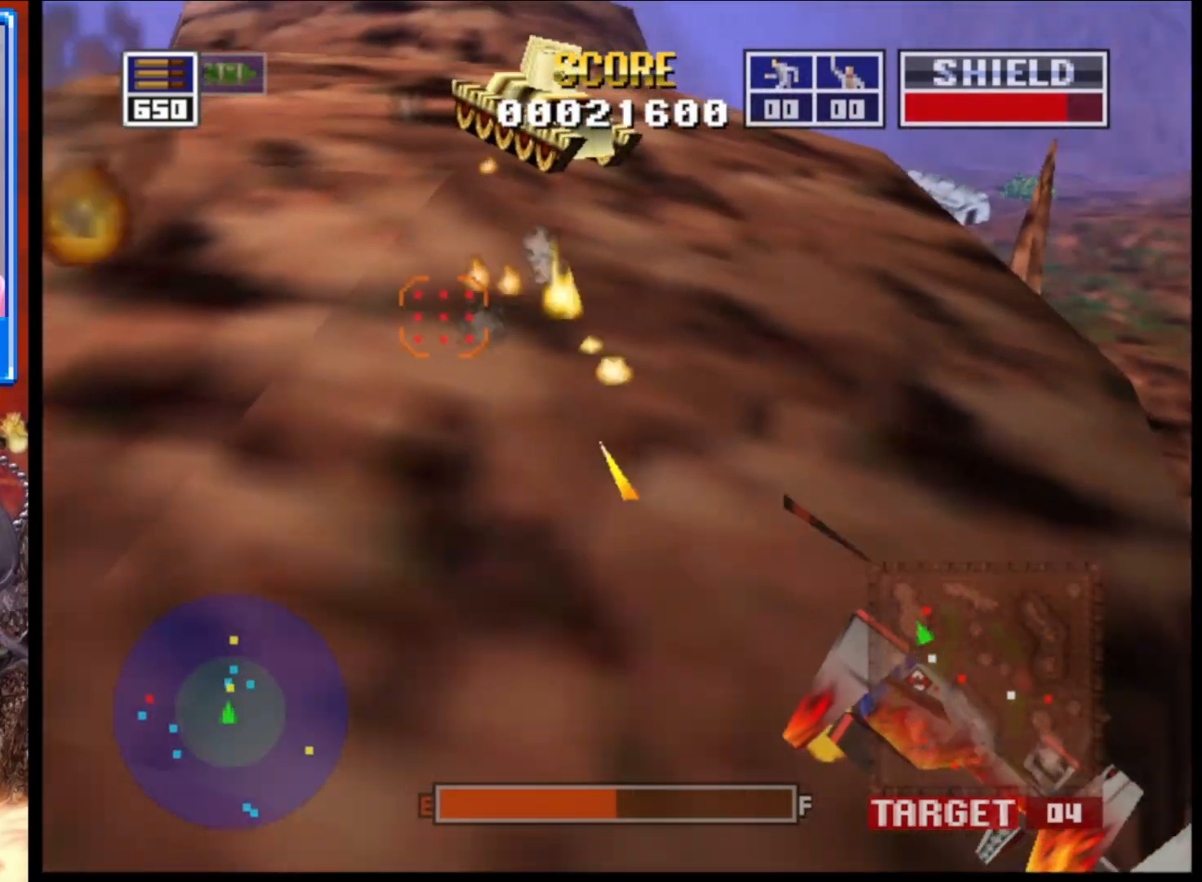
{"buttons": ["L2"], "left_stick": "center", "right_stick": "up", "events": [[217, "right_stick", "up-right"], [417, "right_stick", "up"]]}
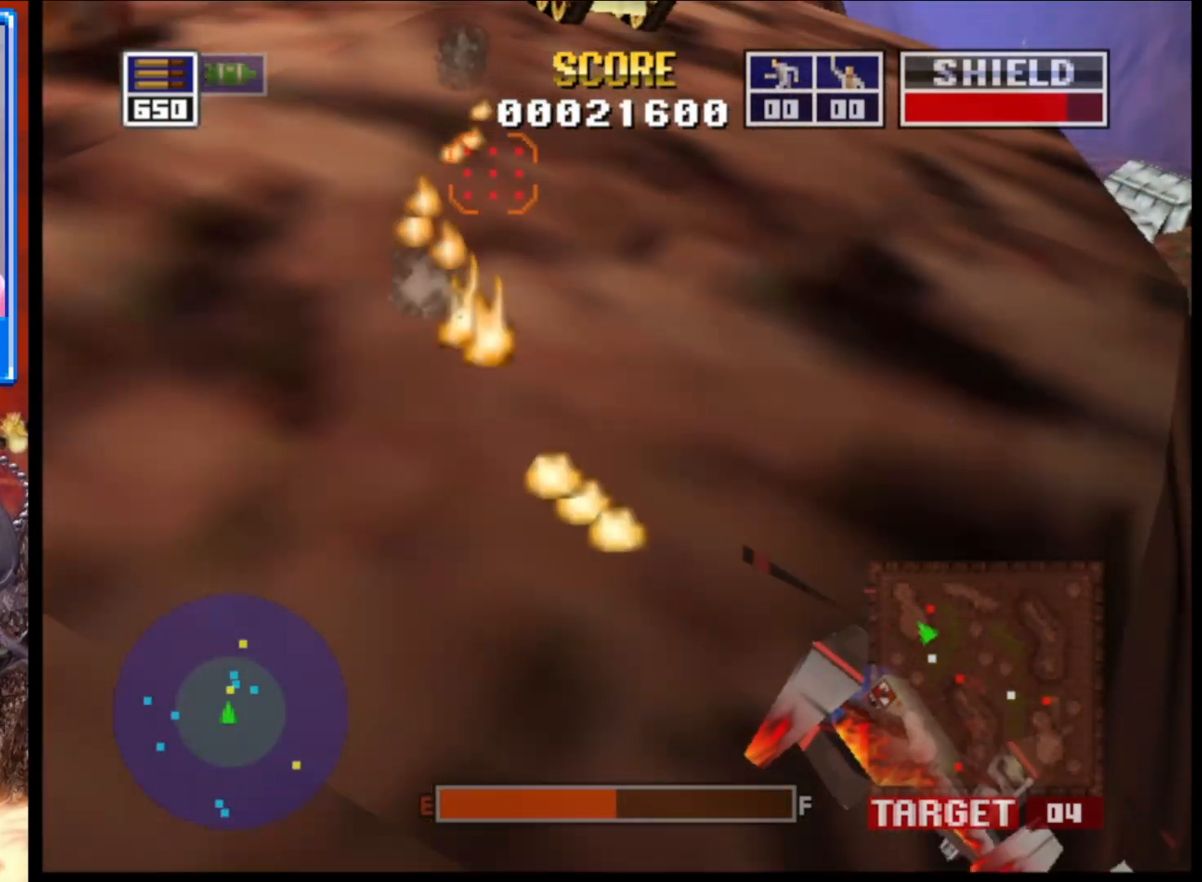
{"buttons": ["L2"], "left_stick": "up-left", "right_stick": "up", "events": [[483, "left_stick", "up-left"]]}
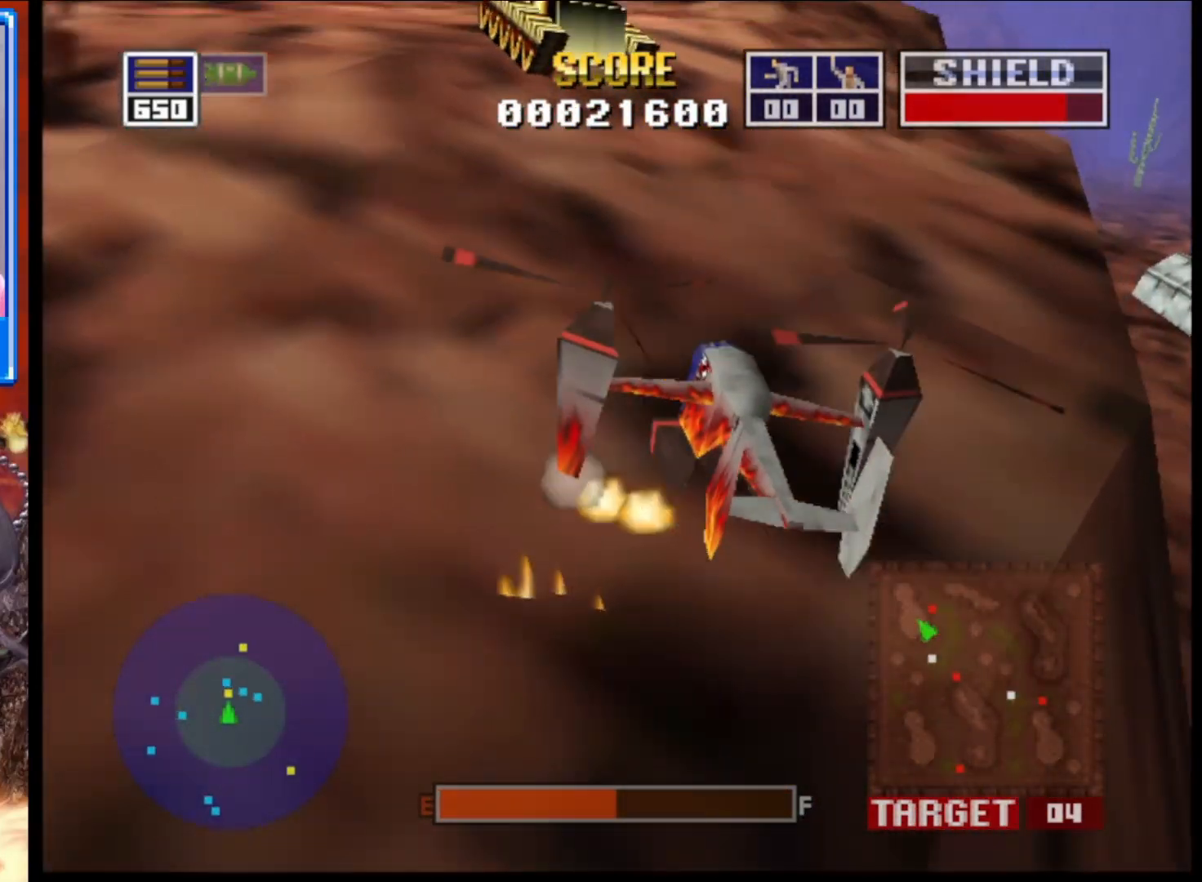
{"buttons": ["L2"], "left_stick": "center", "right_stick": "up", "events": [[217, "left_stick", "center"]]}